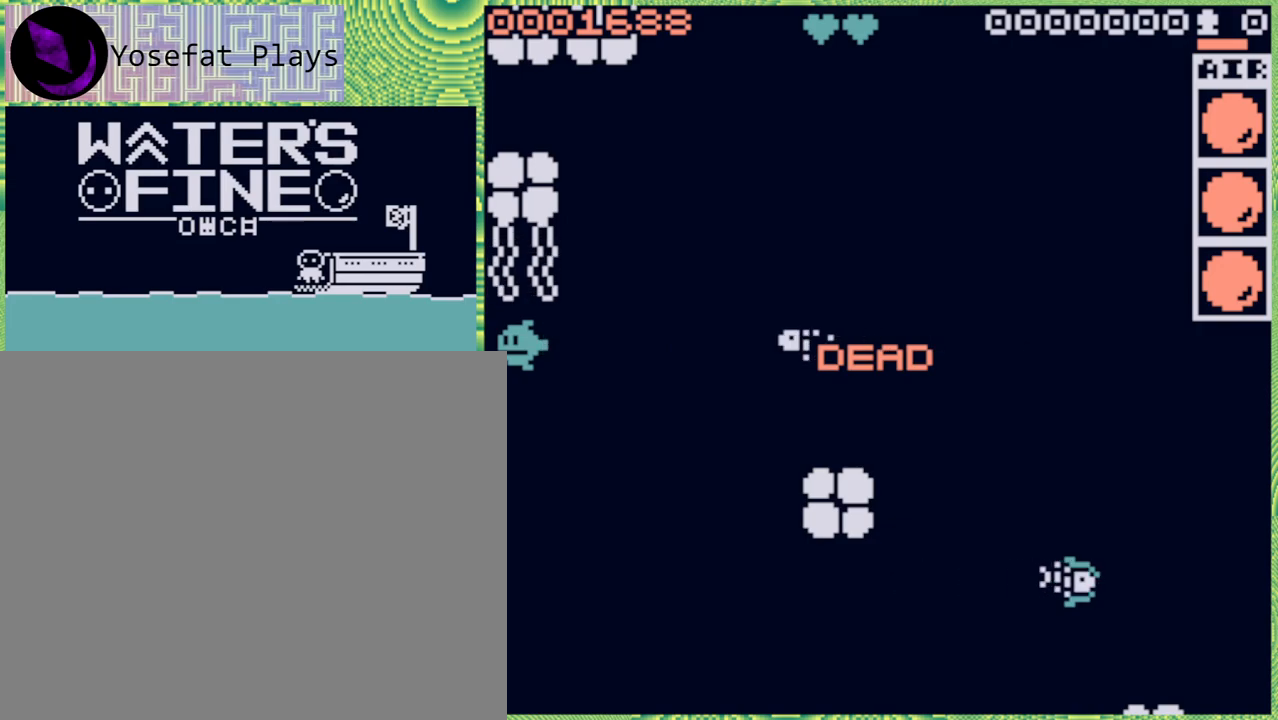
Gameplay with a controller (Nintendo layout); each line is a JSON object with the inputs held at the frame after it. "events" lists button and stick changes between this image and that frame as [ms after this image, input, new state], when the widget could be followed in between. Not read: L3 R3.
{"buttons": [], "left_stick": "center", "right_stick": "center", "events": [[300, "B", "down"], [383, "B", "up"]]}
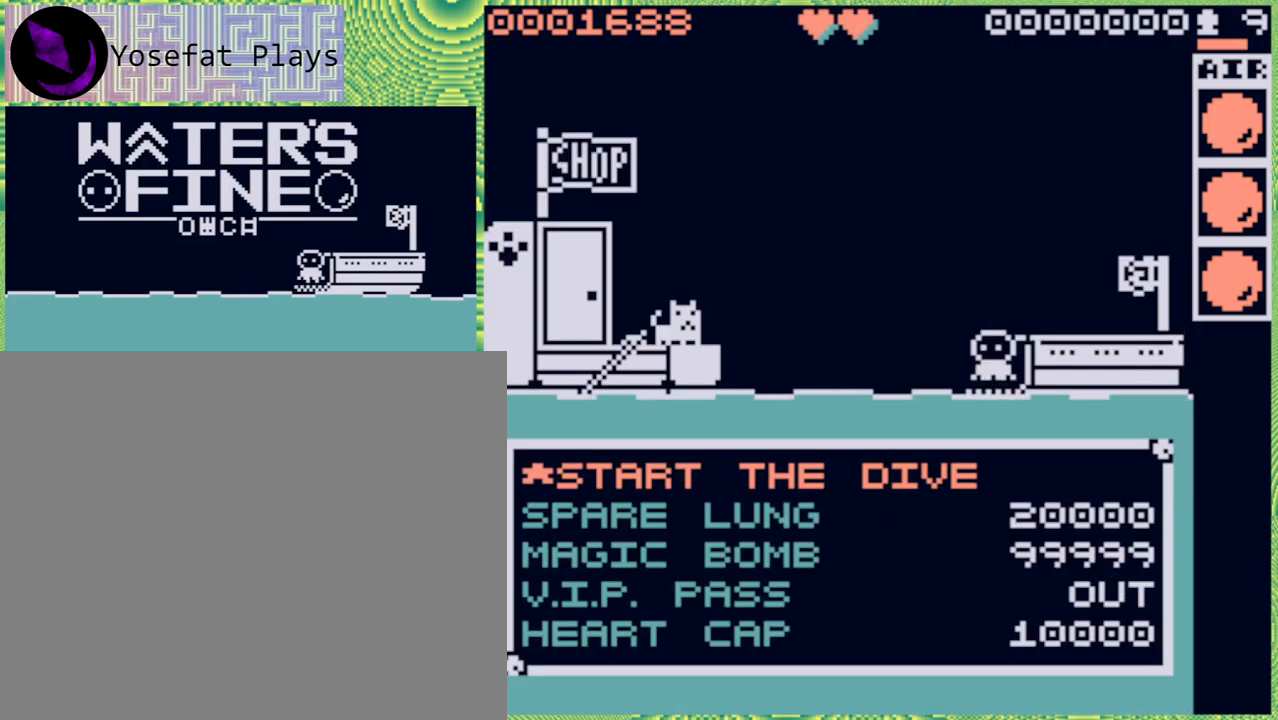
{"buttons": [], "left_stick": "center", "right_stick": "center", "events": []}
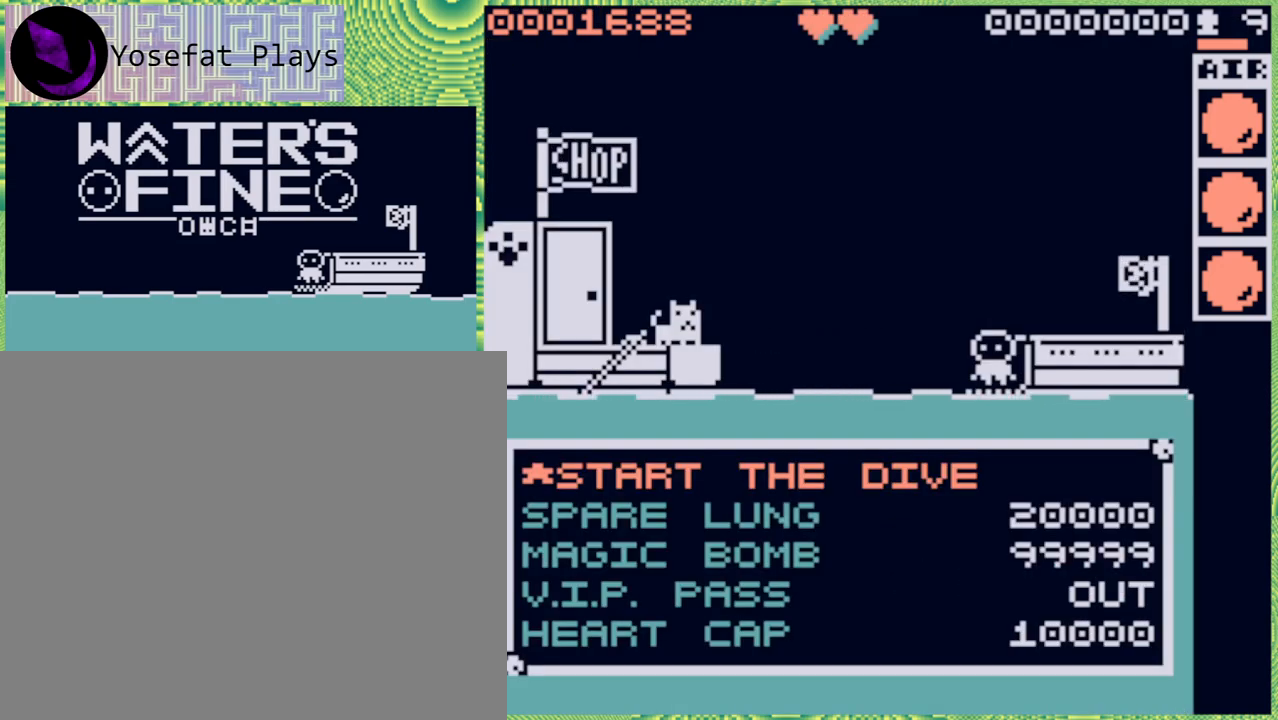
{"buttons": ["B"], "left_stick": "center", "right_stick": "center", "events": [[467, "B", "down"]]}
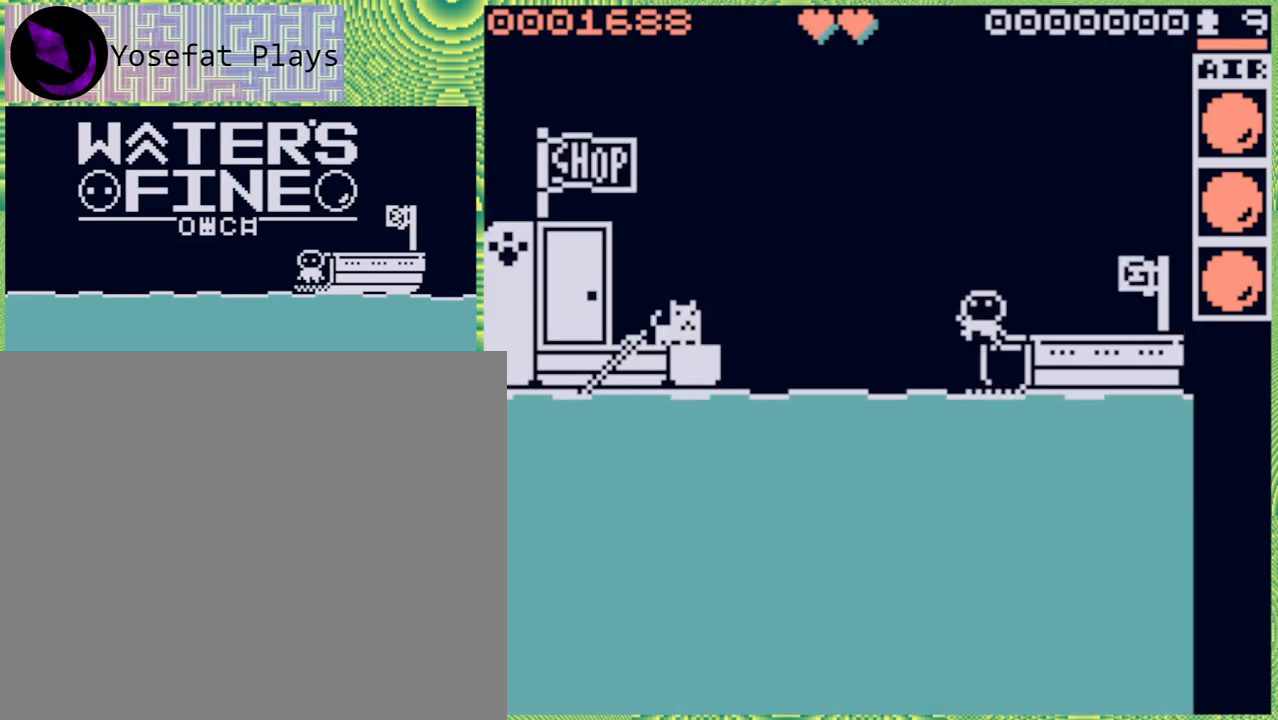
{"buttons": [], "left_stick": "down", "right_stick": "center", "events": [[83, "B", "up"], [483, "left_stick", "down"]]}
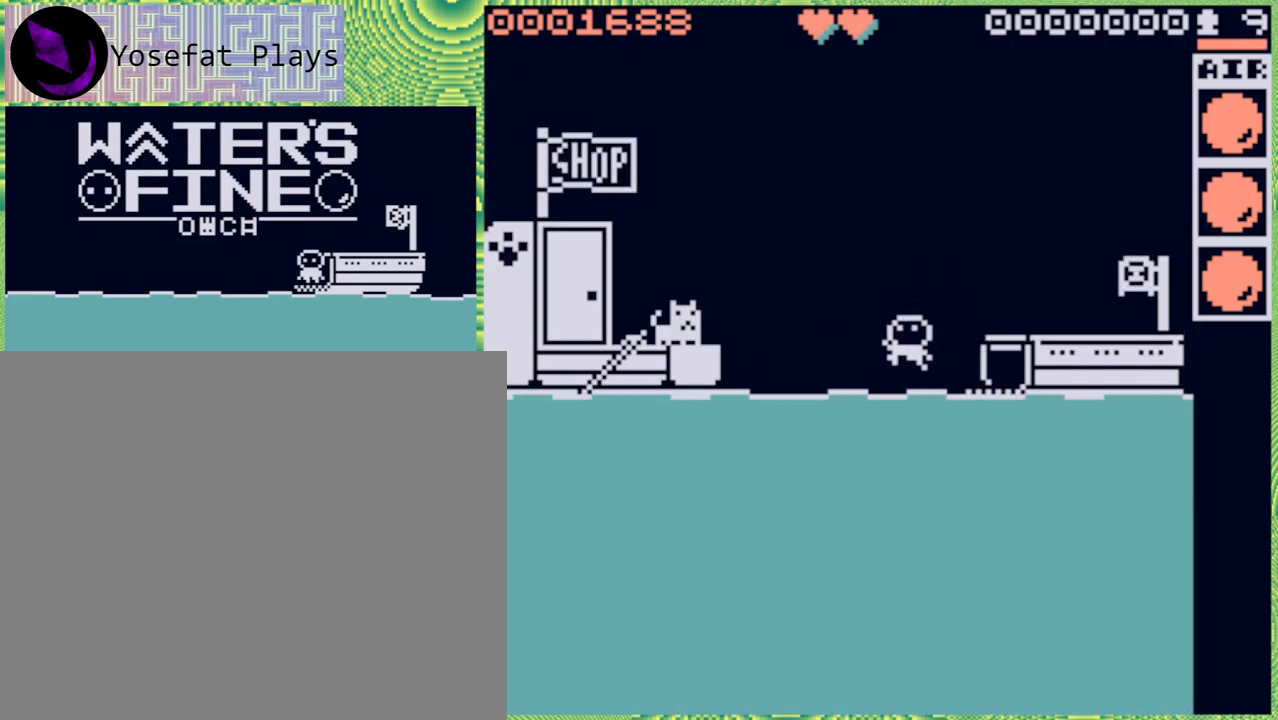
{"buttons": [], "left_stick": "down", "right_stick": "center", "events": [[333, "B", "down"], [500, "B", "up"]]}
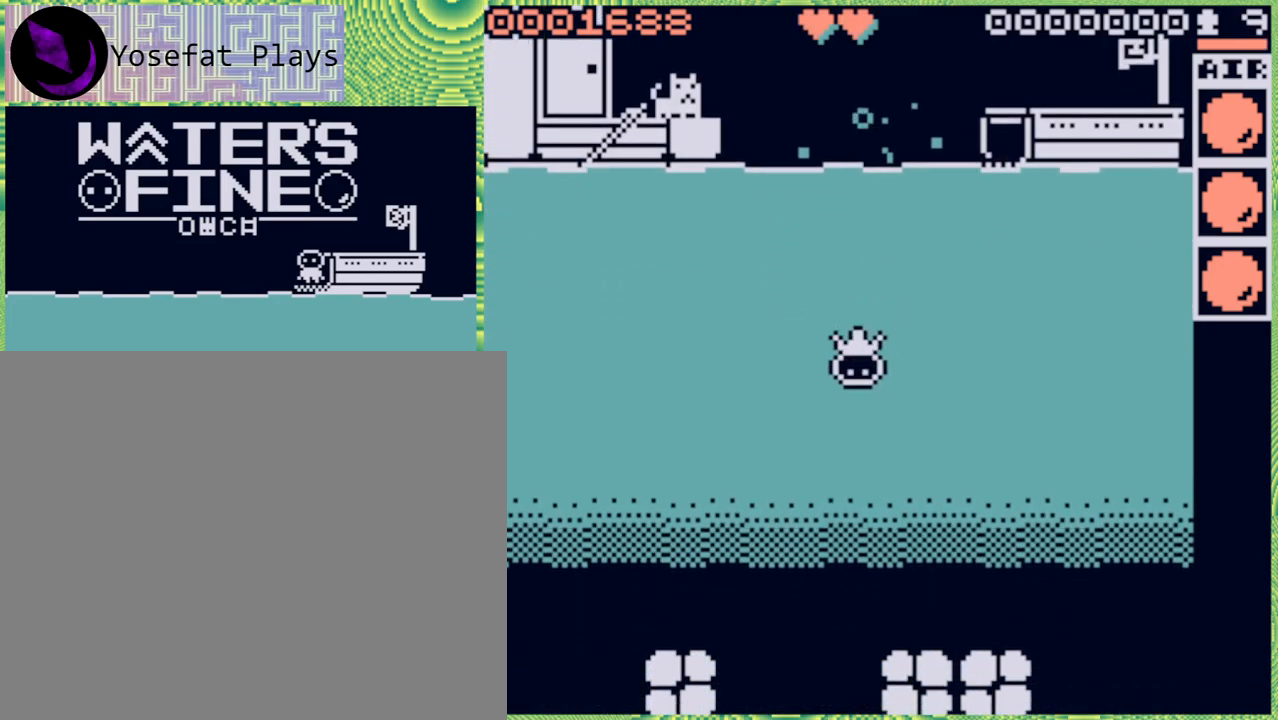
{"buttons": [], "left_stick": "down", "right_stick": "center", "events": [[150, "B", "down"], [300, "B", "up"]]}
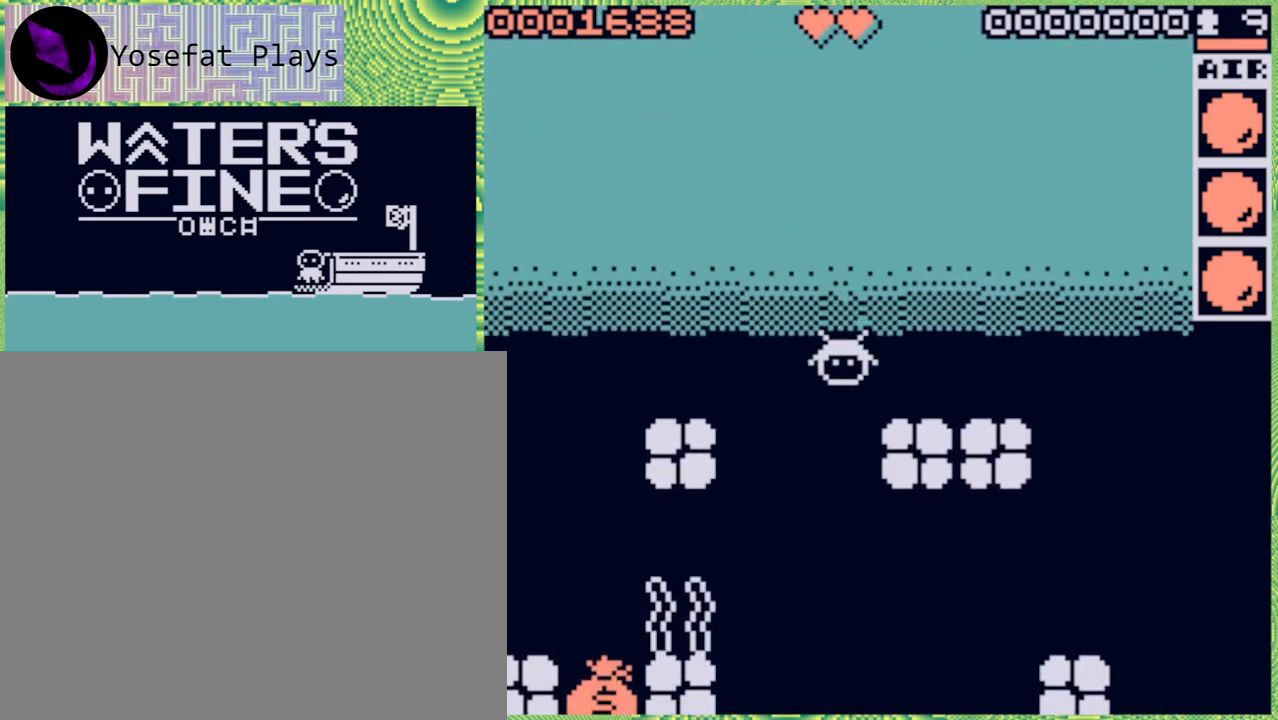
{"buttons": [], "left_stick": "down", "right_stick": "center", "events": [[100, "B", "down"], [233, "B", "up"]]}
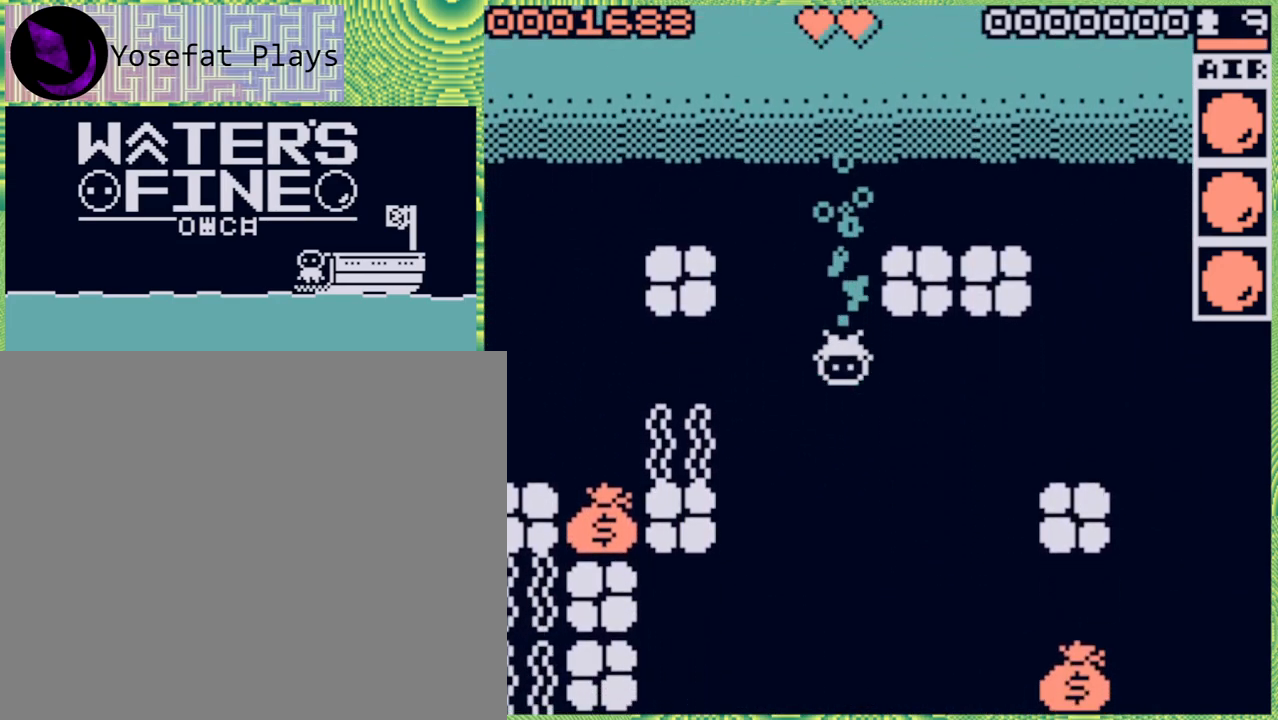
{"buttons": [], "left_stick": "center", "right_stick": "center", "events": [[267, "left_stick", "center"]]}
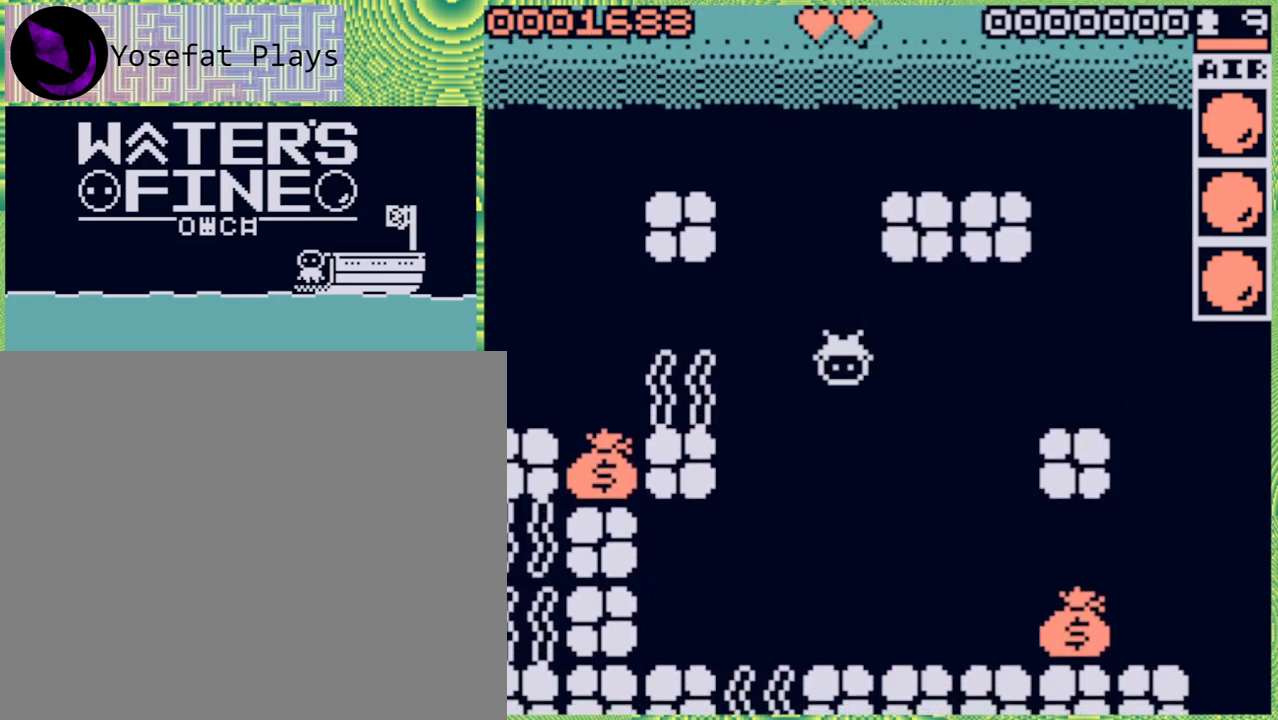
{"buttons": [], "left_stick": "center", "right_stick": "center", "events": [[167, "left_stick", "up"], [450, "left_stick", "center"]]}
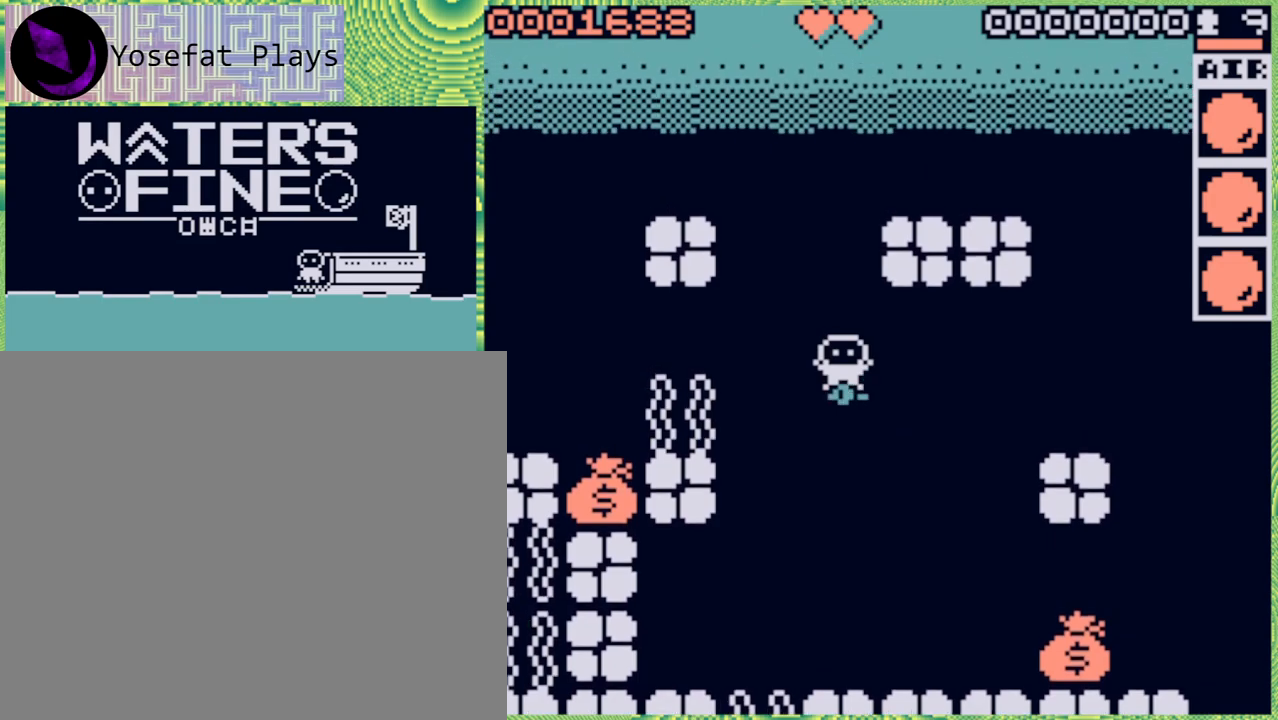
{"buttons": [], "left_stick": "left", "right_stick": "center", "events": [[150, "left_stick", "left"], [283, "B", "down"], [417, "B", "up"]]}
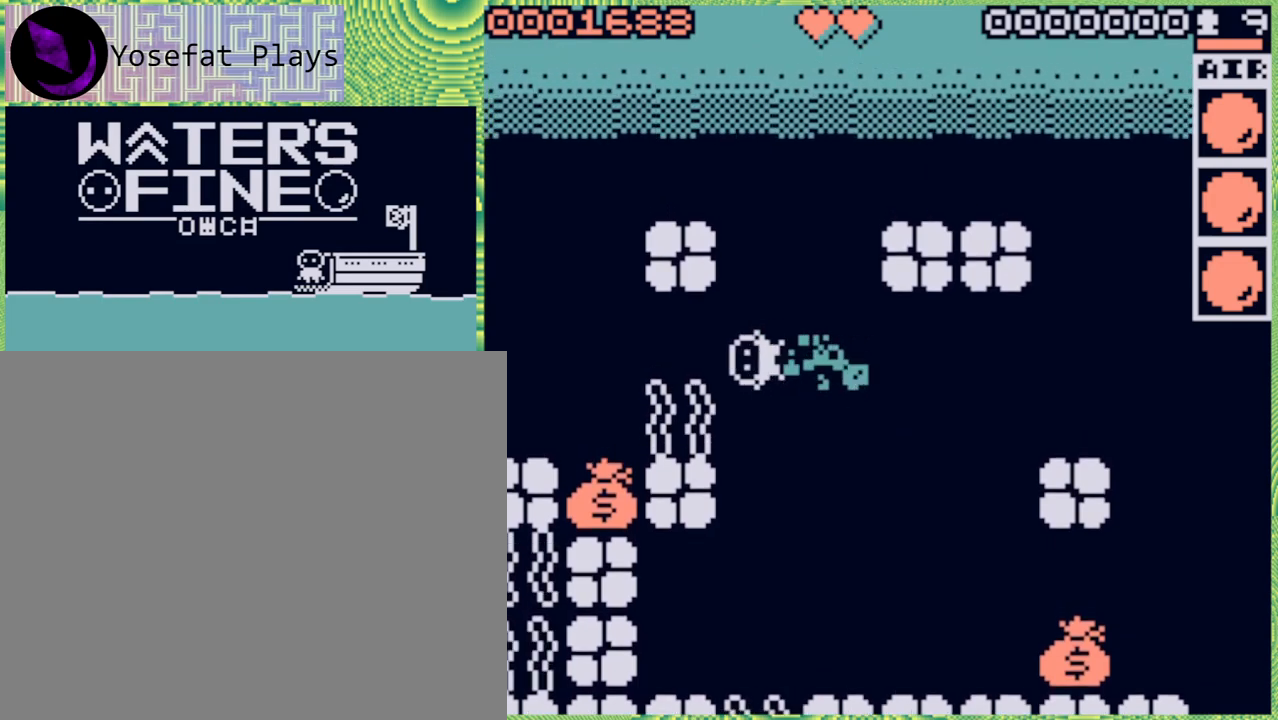
{"buttons": [], "left_stick": "up-right", "right_stick": "center", "events": [[17, "B", "down"], [100, "B", "up"], [183, "left_stick", "center"], [400, "left_stick", "up-right"]]}
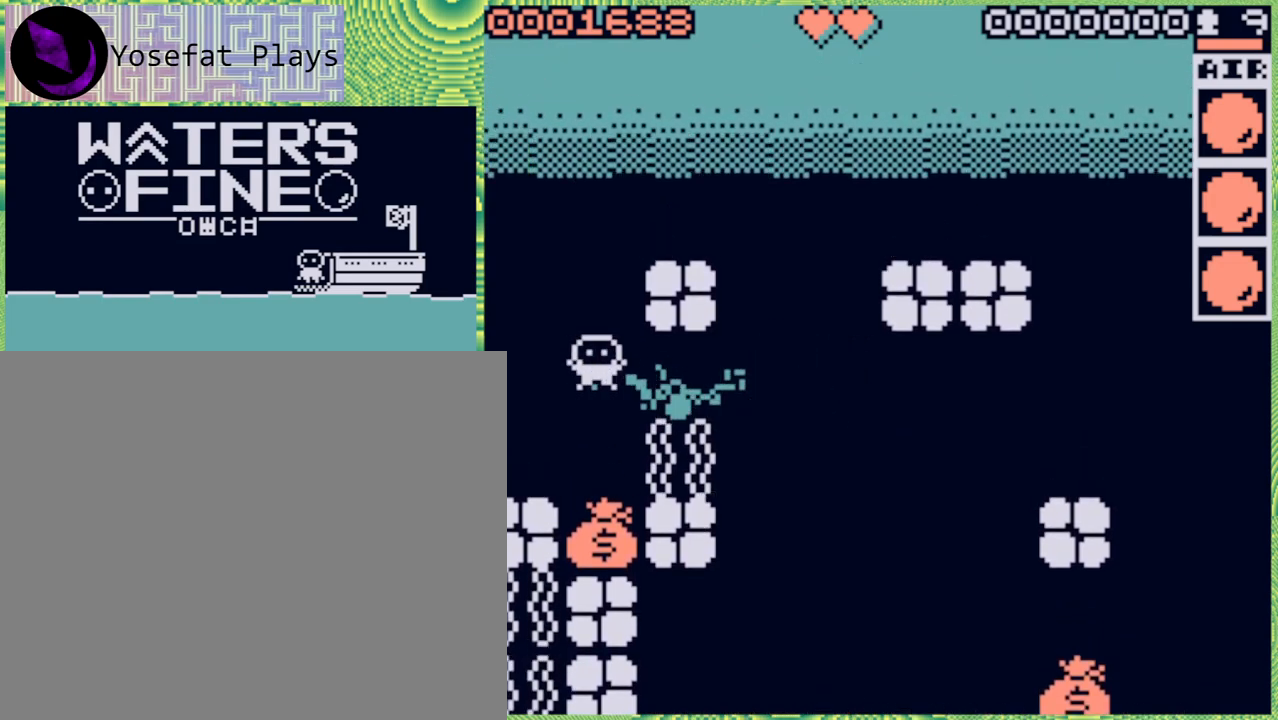
{"buttons": [], "left_stick": "right", "right_stick": "center", "events": [[100, "left_stick", "up"], [233, "left_stick", "center"], [433, "left_stick", "right"]]}
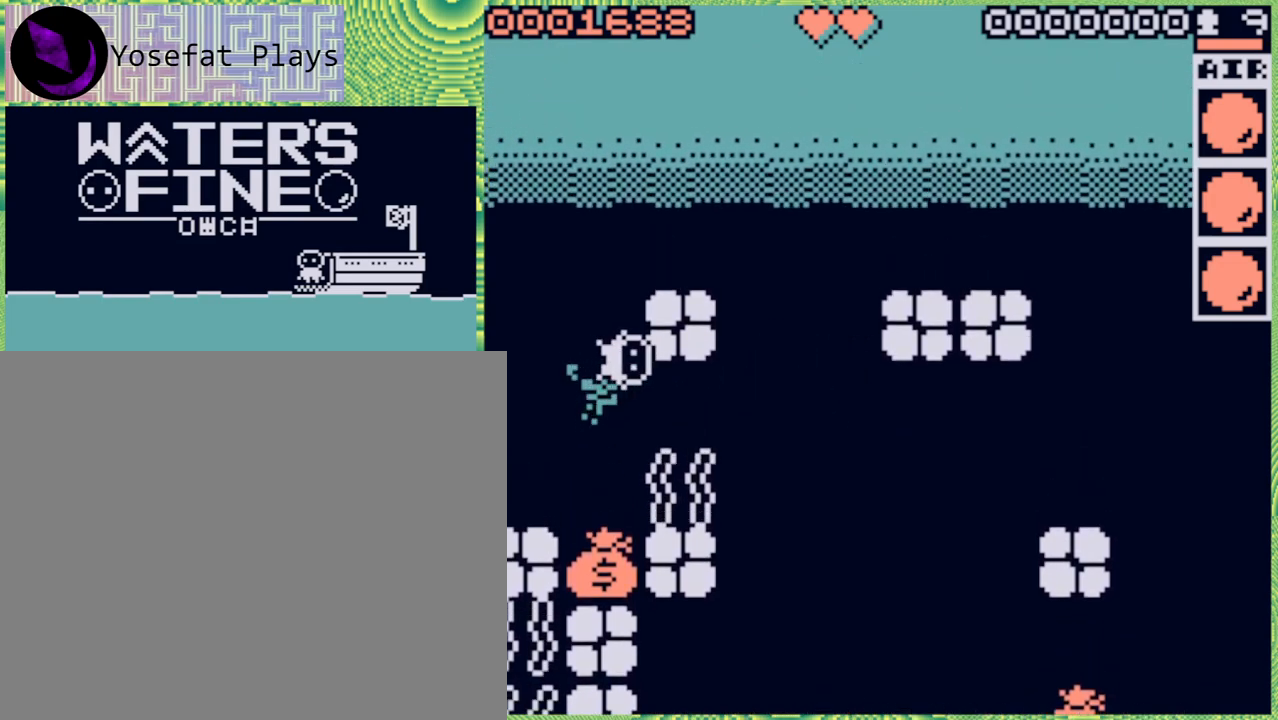
{"buttons": [], "left_stick": "down", "right_stick": "center", "events": [[50, "left_stick", "center"], [467, "left_stick", "down"]]}
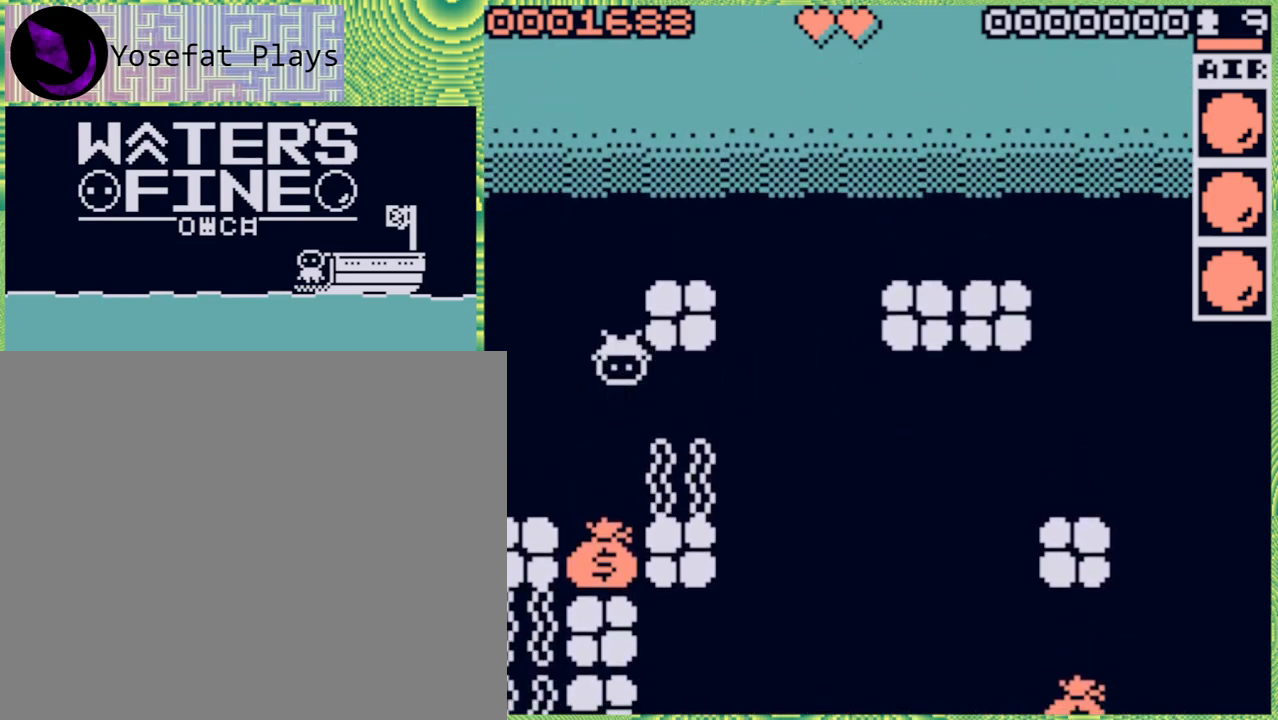
{"buttons": [], "left_stick": "center", "right_stick": "center", "events": [[67, "left_stick", "center"], [317, "X", "down"], [400, "X", "up"]]}
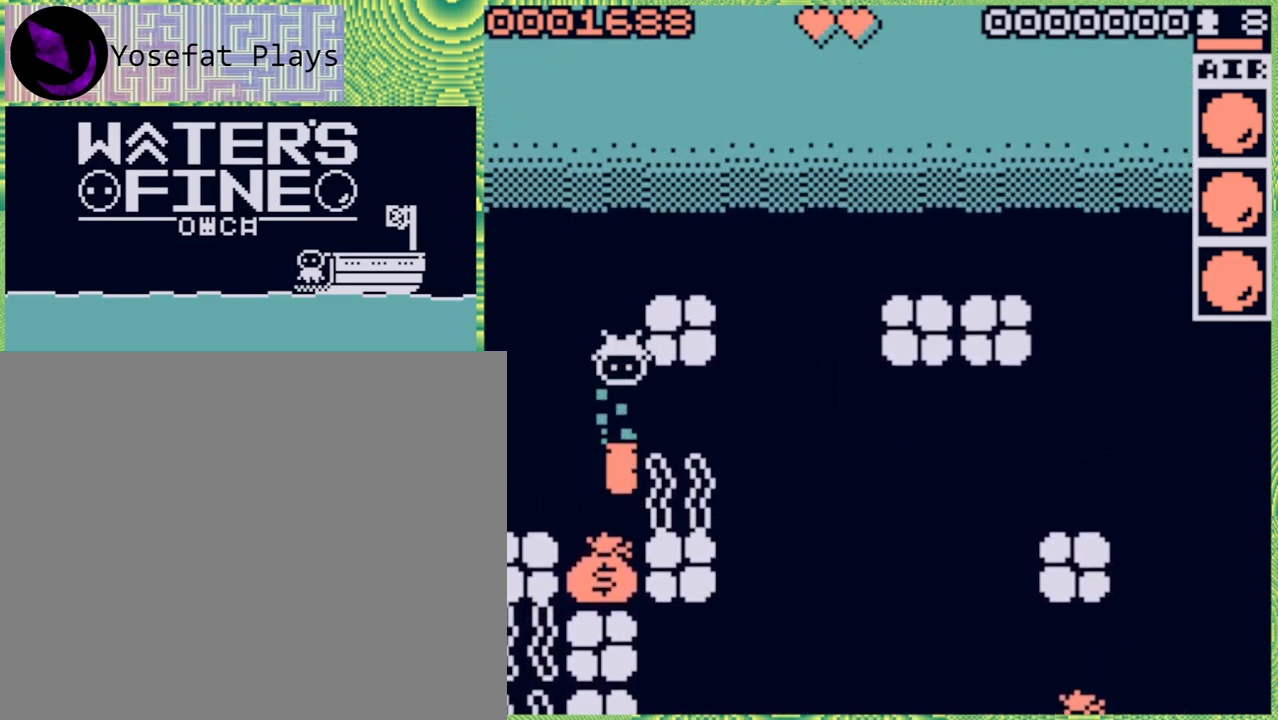
{"buttons": [], "left_stick": "center", "right_stick": "center", "events": []}
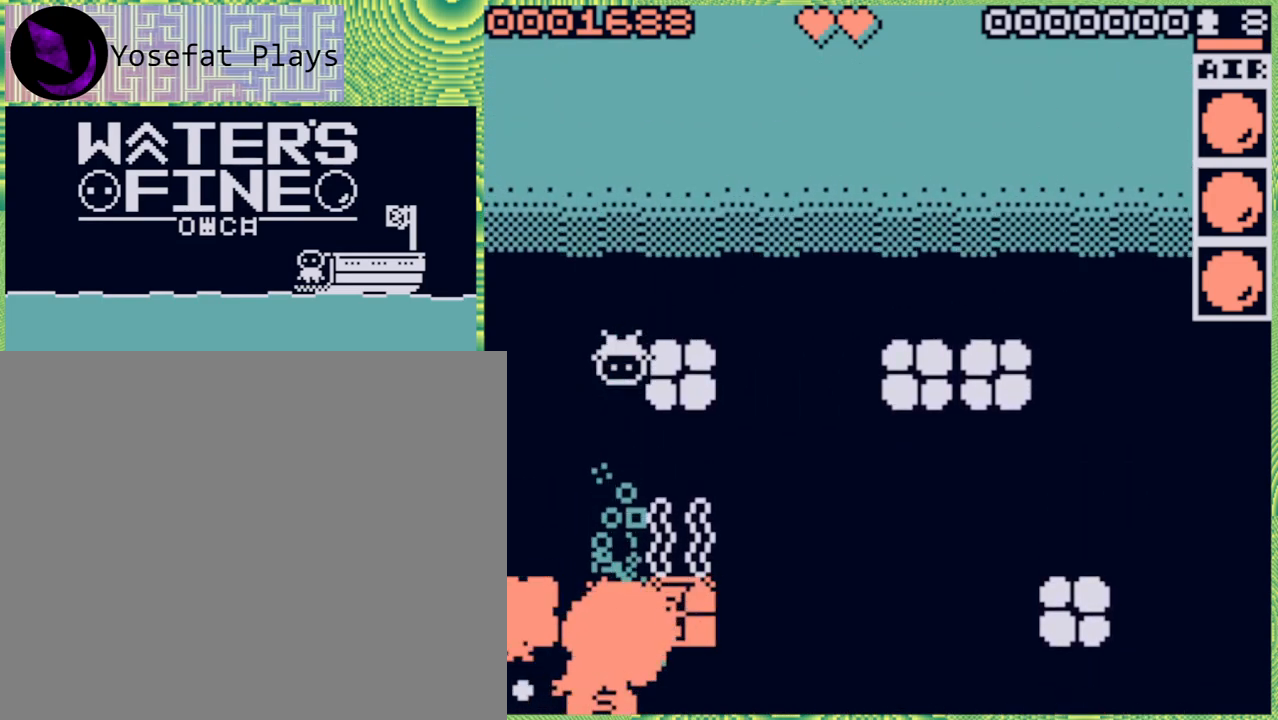
{"buttons": ["B"], "left_stick": "down", "right_stick": "center", "events": [[217, "left_stick", "down"], [467, "B", "down"]]}
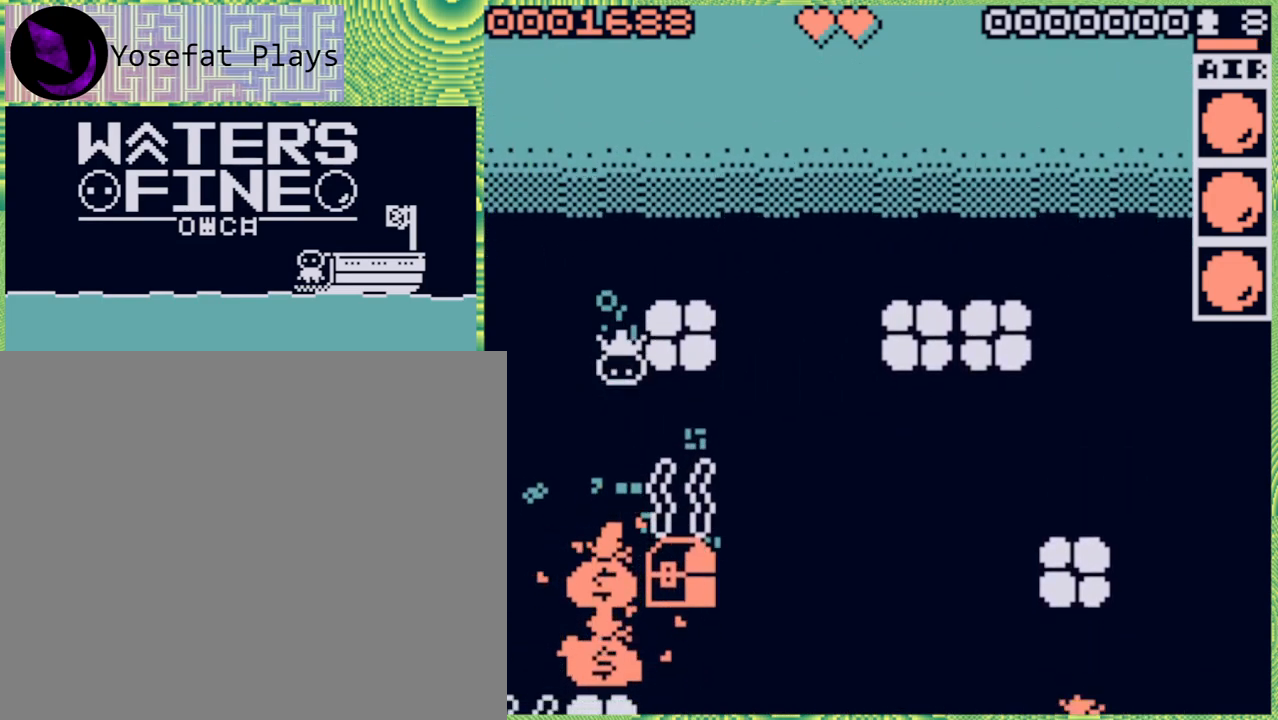
{"buttons": [], "left_stick": "down", "right_stick": "center", "events": [[50, "B", "up"], [133, "B", "down"], [233, "B", "up"]]}
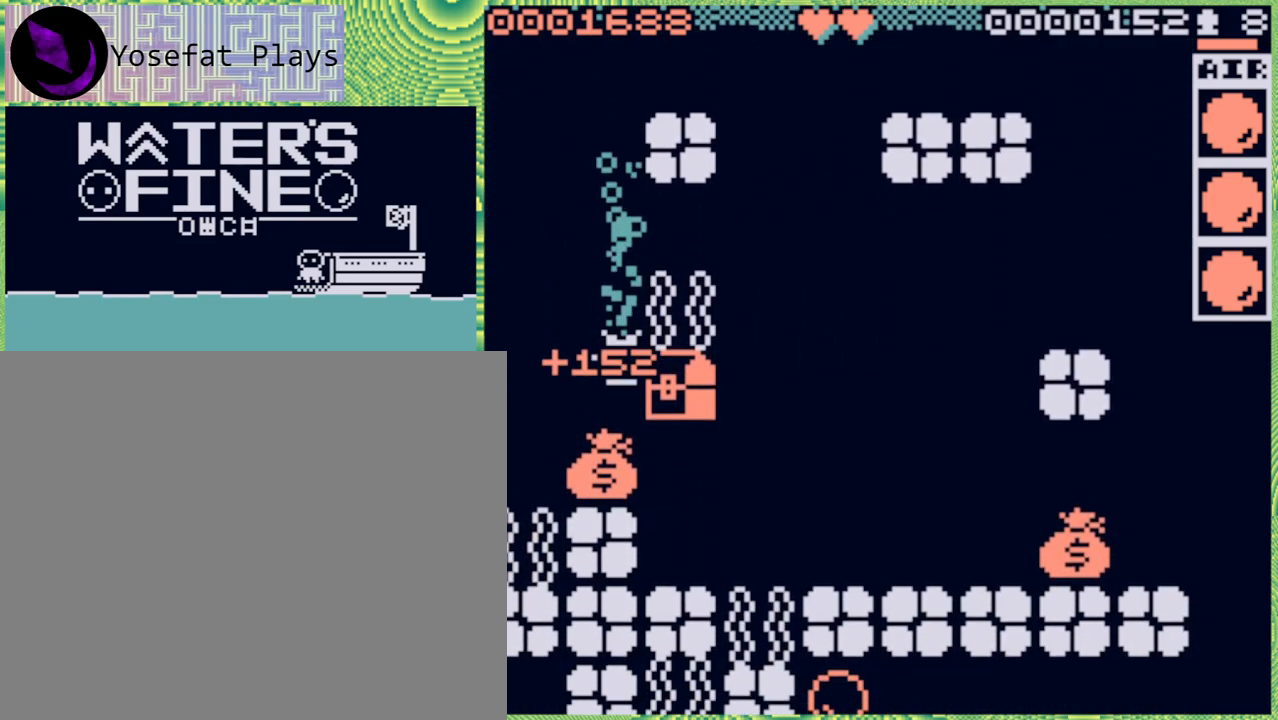
{"buttons": [], "left_stick": "down", "right_stick": "center", "events": []}
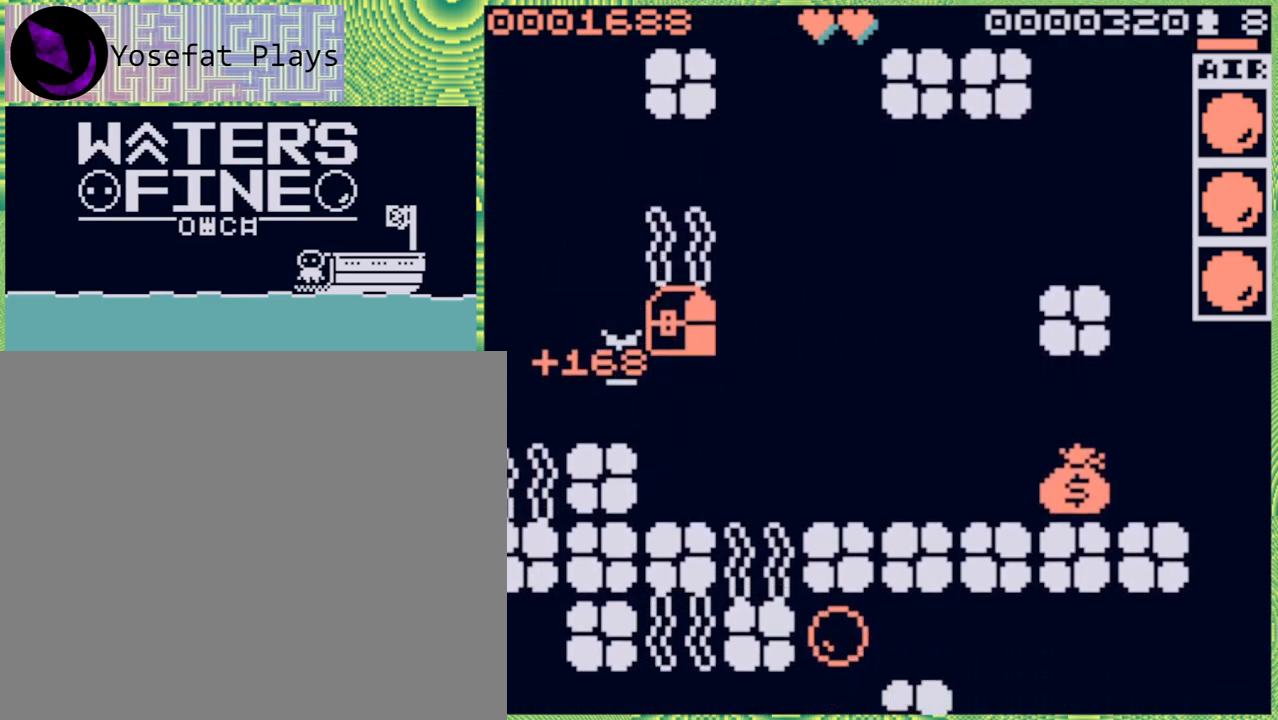
{"buttons": [], "left_stick": "right", "right_stick": "center", "events": [[267, "left_stick", "right"], [350, "B", "down"], [483, "B", "up"]]}
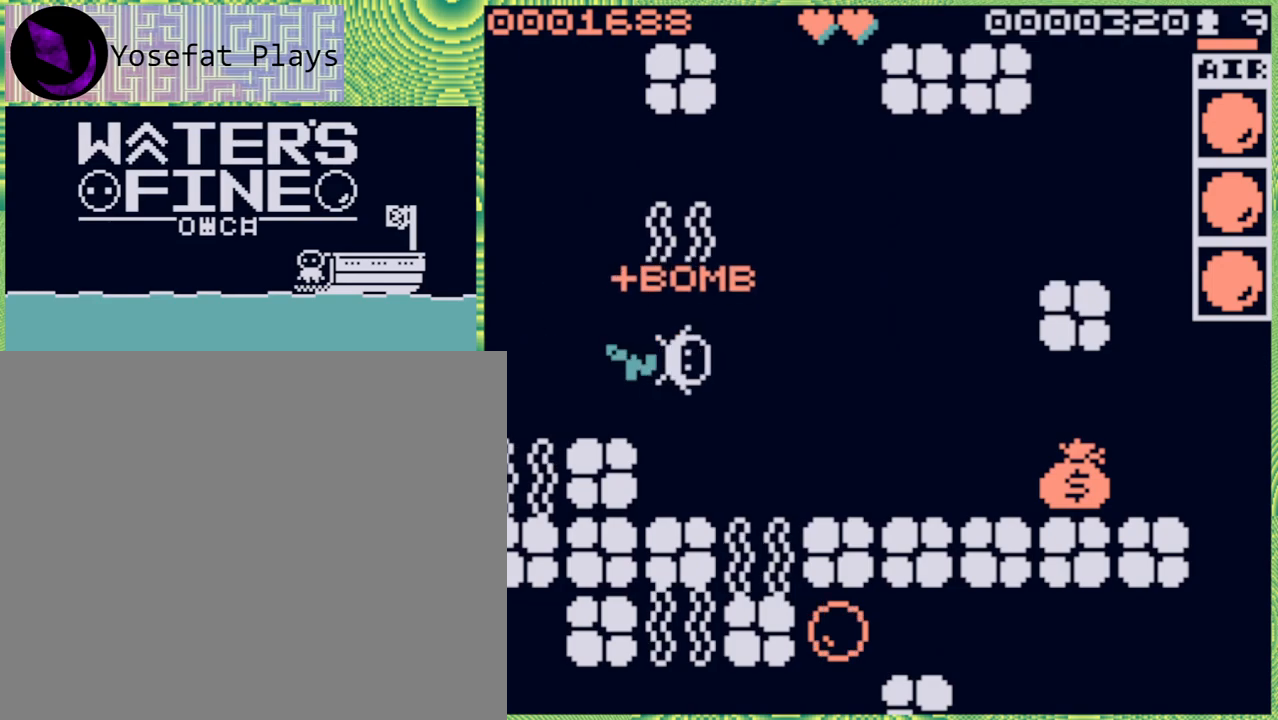
{"buttons": [], "left_stick": "center", "right_stick": "center", "events": [[367, "left_stick", "center"]]}
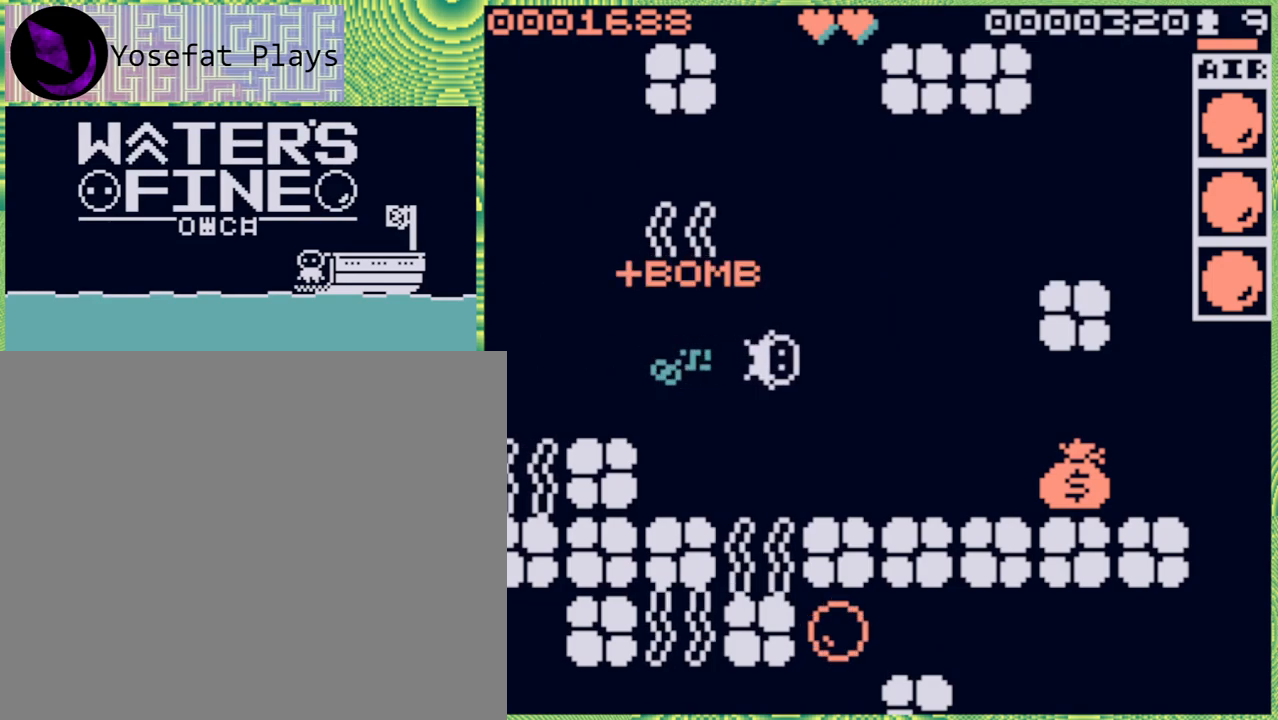
{"buttons": [], "left_stick": "center", "right_stick": "center", "events": [[117, "left_stick", "left"], [250, "left_stick", "center"]]}
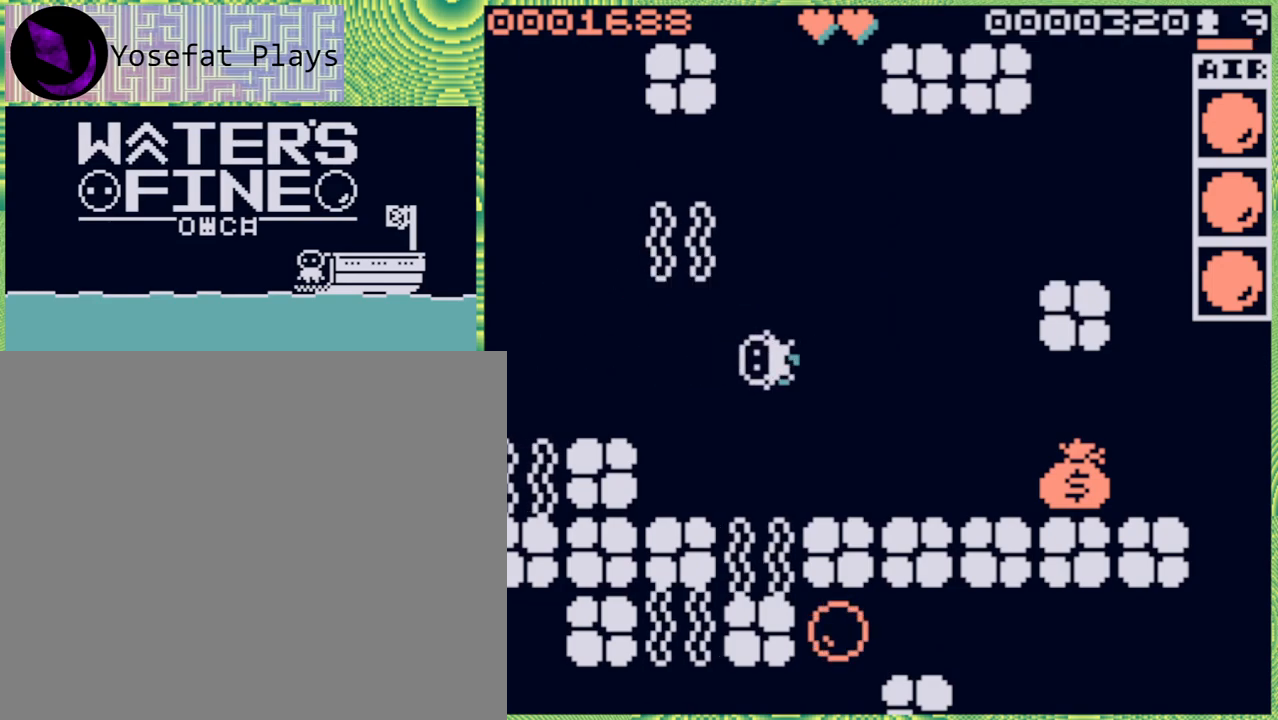
{"buttons": [], "left_stick": "center", "right_stick": "center", "events": [[167, "left_stick", "down"], [317, "left_stick", "center"], [350, "X", "down"], [417, "X", "up"]]}